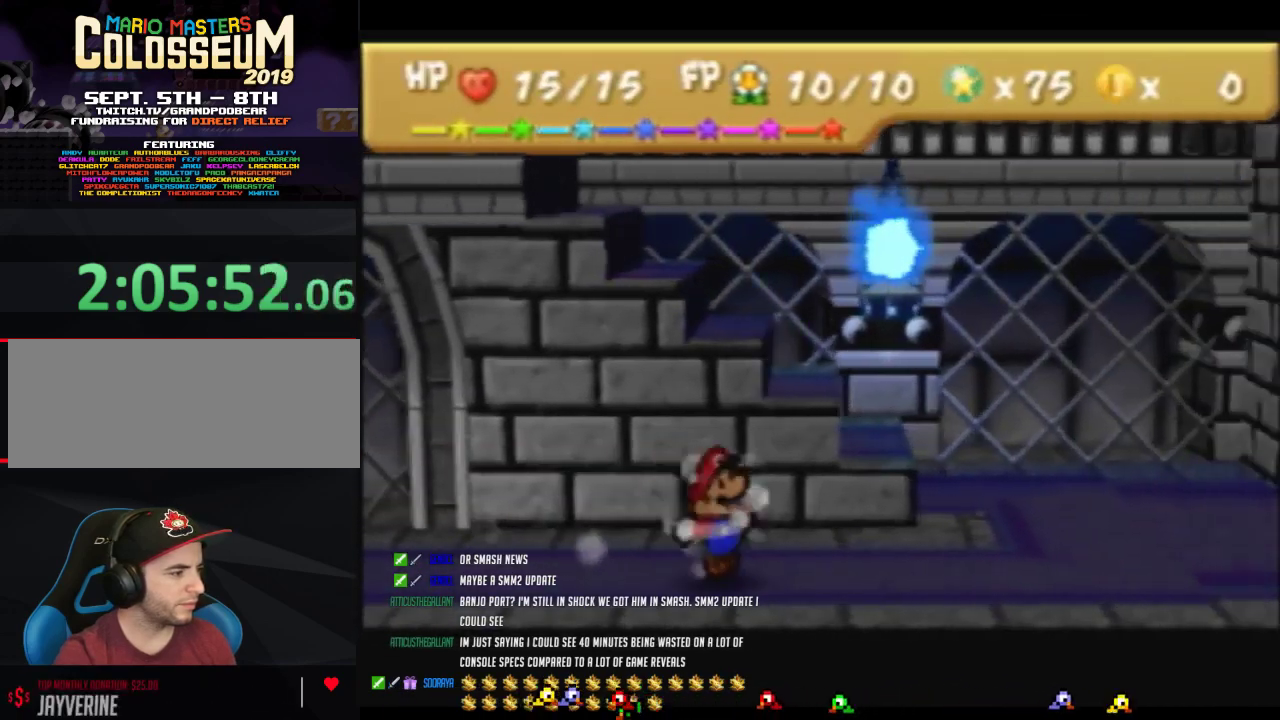
Gameplay with a controller (Nintendo layout); each line is a JSON object with the inputs held at the frame after it. "events" lists button and stick changes between this image and that frame as [ms after this image, input, new state], when the widget could be followed in between. Not read: L3 R3.
{"buttons": [], "left_stick": "up-right", "events": [[50, "A", "down"], [83, "Z", "up"], [150, "A", "up"], [183, "left_stick", "up-right"]]}
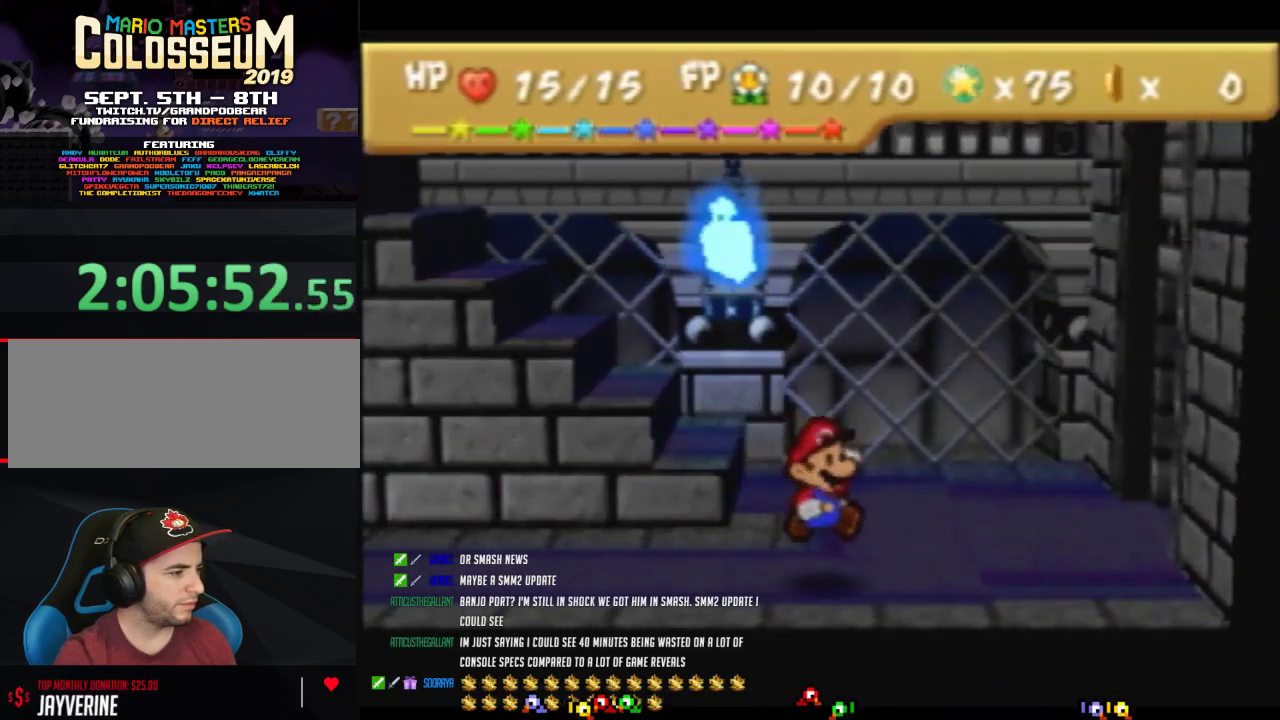
{"buttons": ["Z"], "left_stick": "up-right", "events": [[17, "Z", "down"]]}
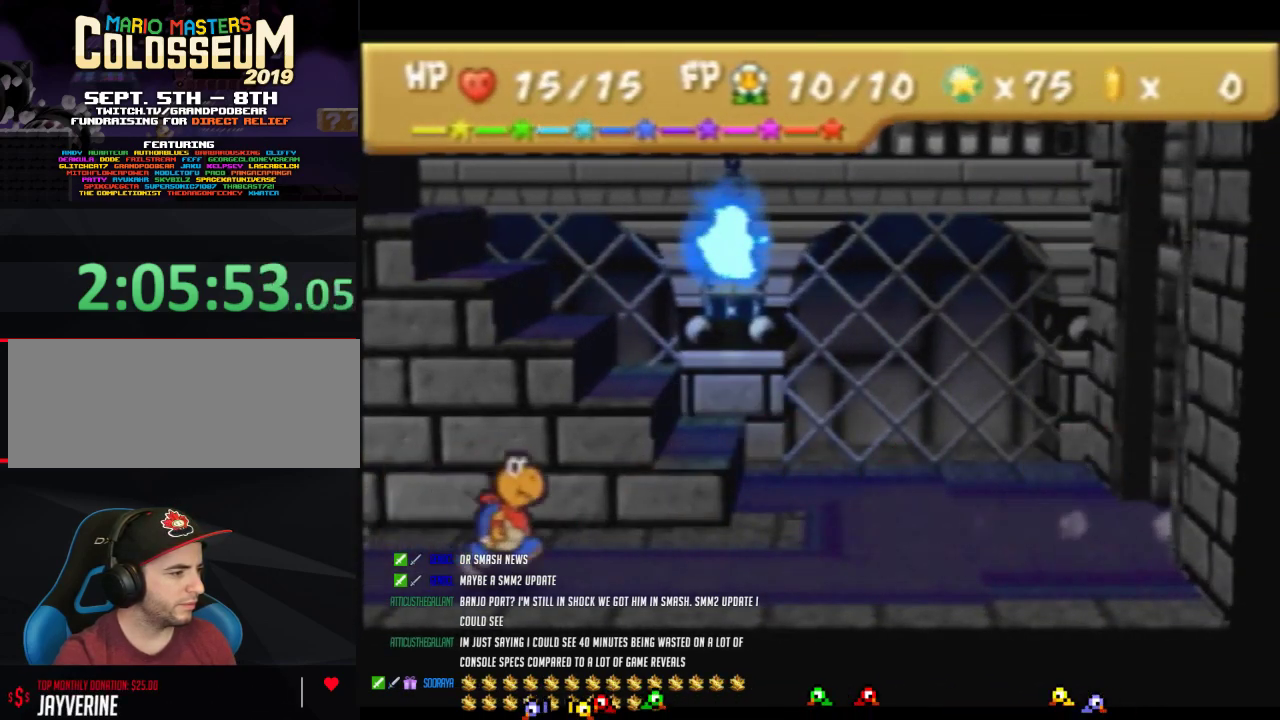
{"buttons": [], "left_stick": "center", "events": [[117, "Z", "up"], [167, "left_stick", "right"], [183, "A", "down"], [233, "A", "up"], [300, "left_stick", "center"]]}
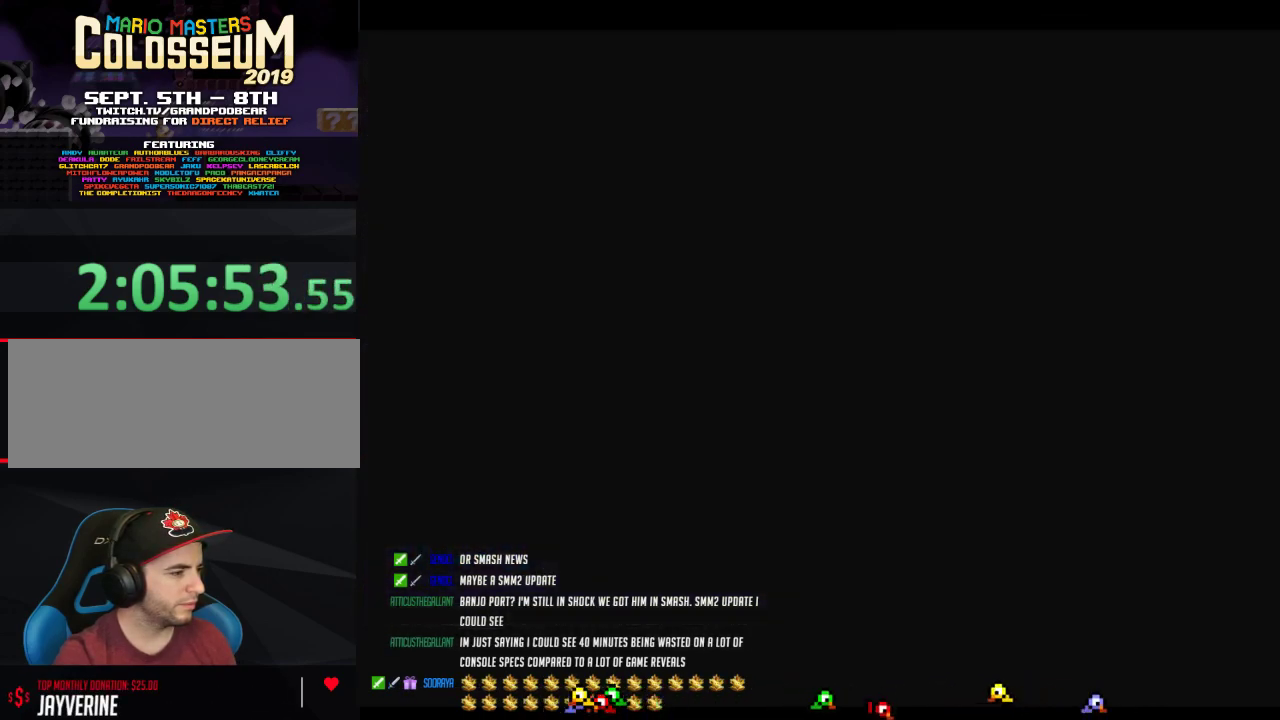
{"buttons": [], "left_stick": "center", "events": []}
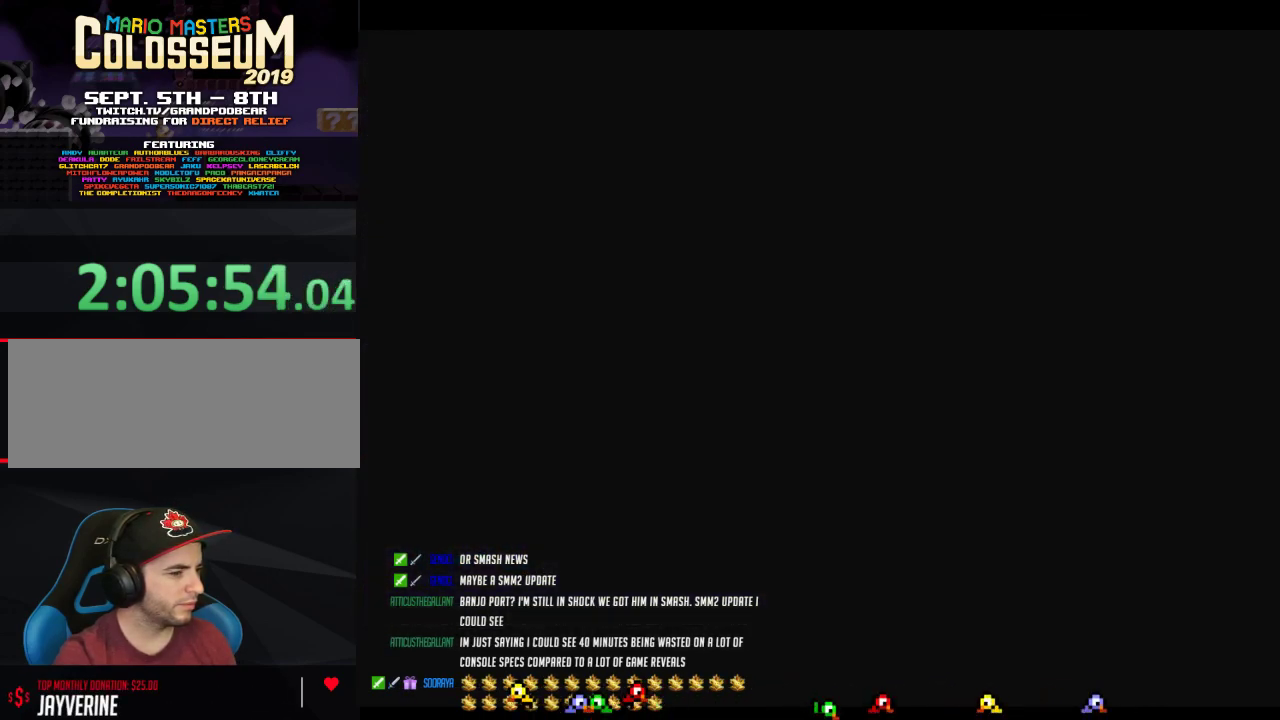
{"buttons": [], "left_stick": "right", "events": [[450, "left_stick", "right"]]}
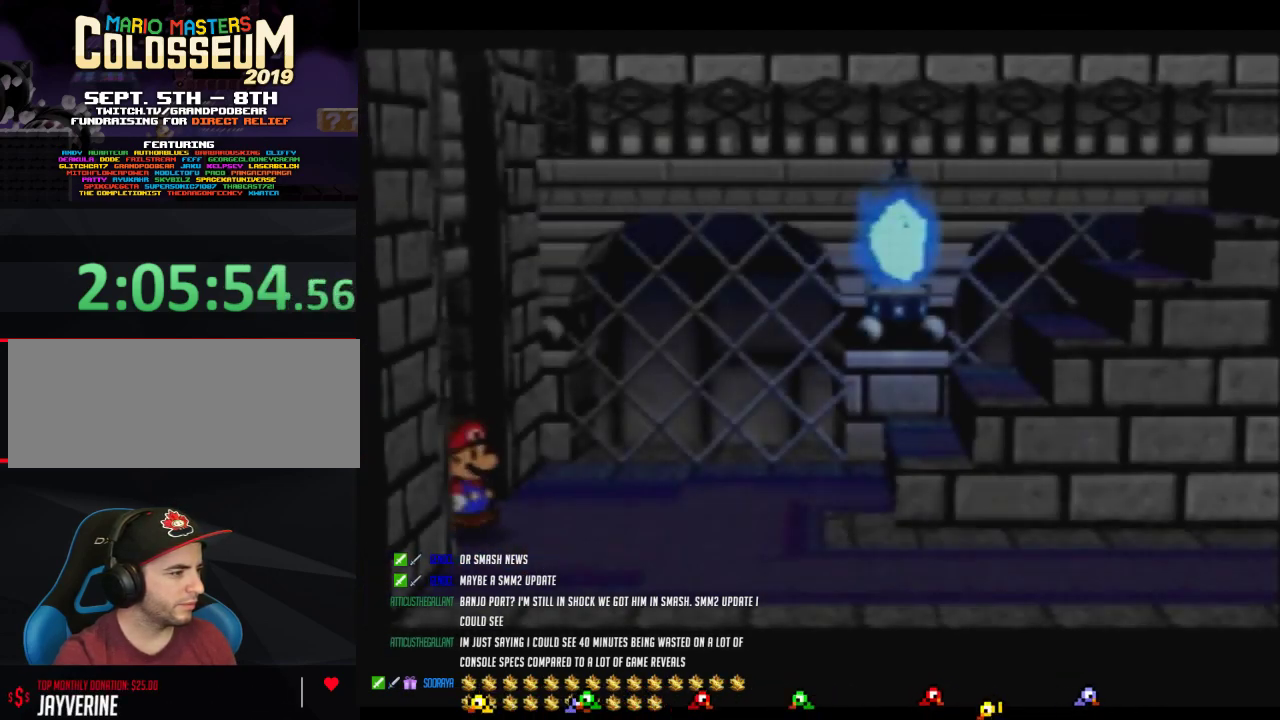
{"buttons": ["Z"], "left_stick": "right", "events": [[350, "Z", "down"]]}
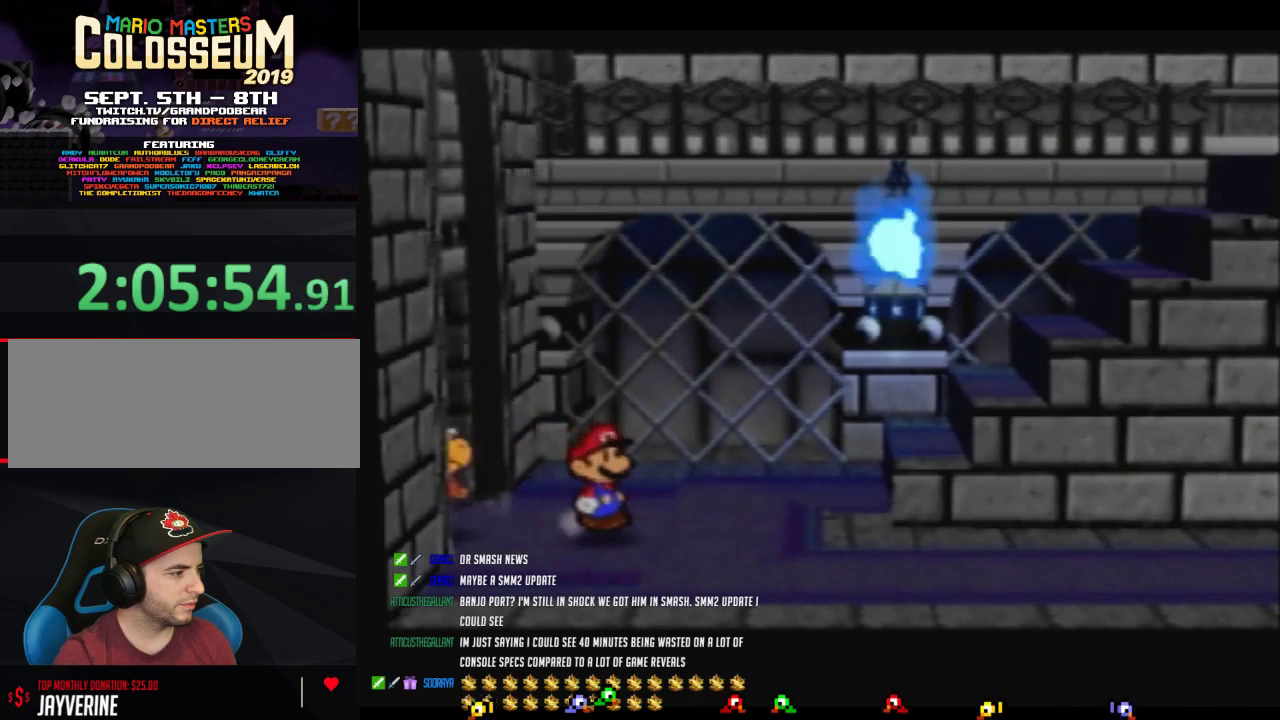
{"buttons": [], "left_stick": "up-left", "events": [[83, "left_stick", "up-right"], [133, "A", "down"], [133, "Z", "up"], [400, "A", "up"], [400, "left_stick", "up-left"]]}
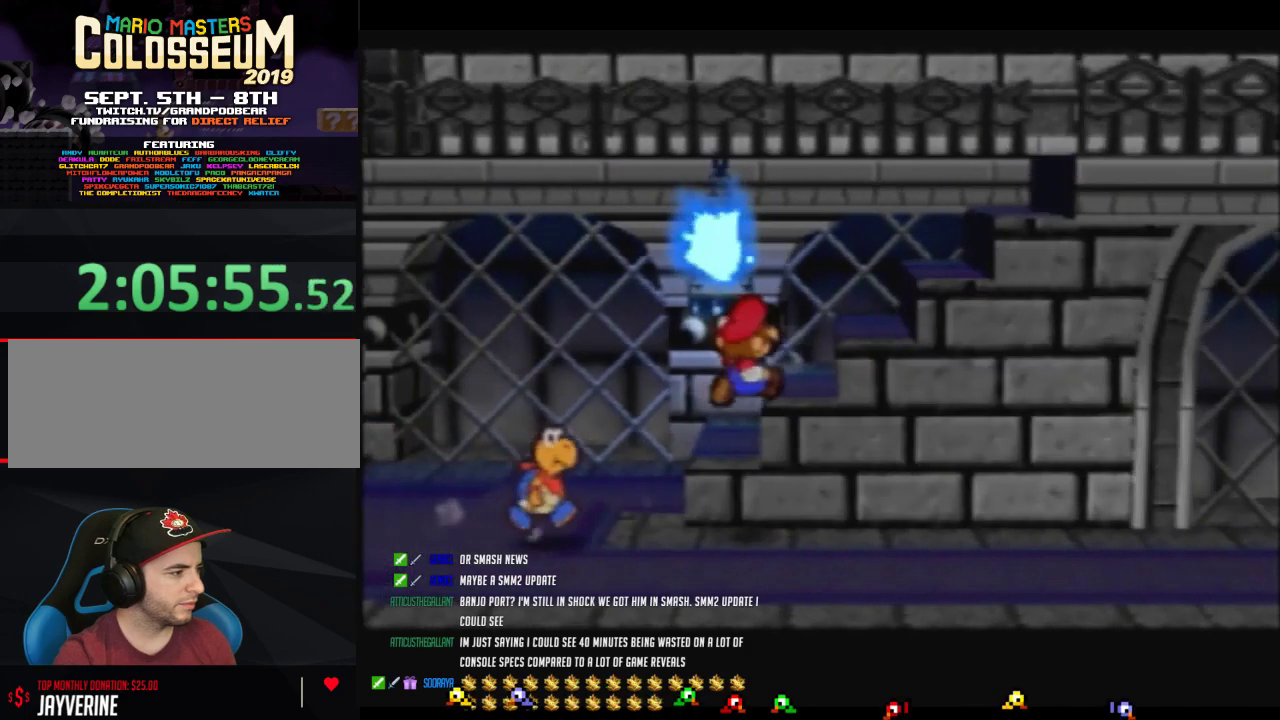
{"buttons": [], "left_stick": "up-right", "events": [[250, "A", "down"], [350, "left_stick", "up"], [417, "A", "up"], [417, "left_stick", "up-right"]]}
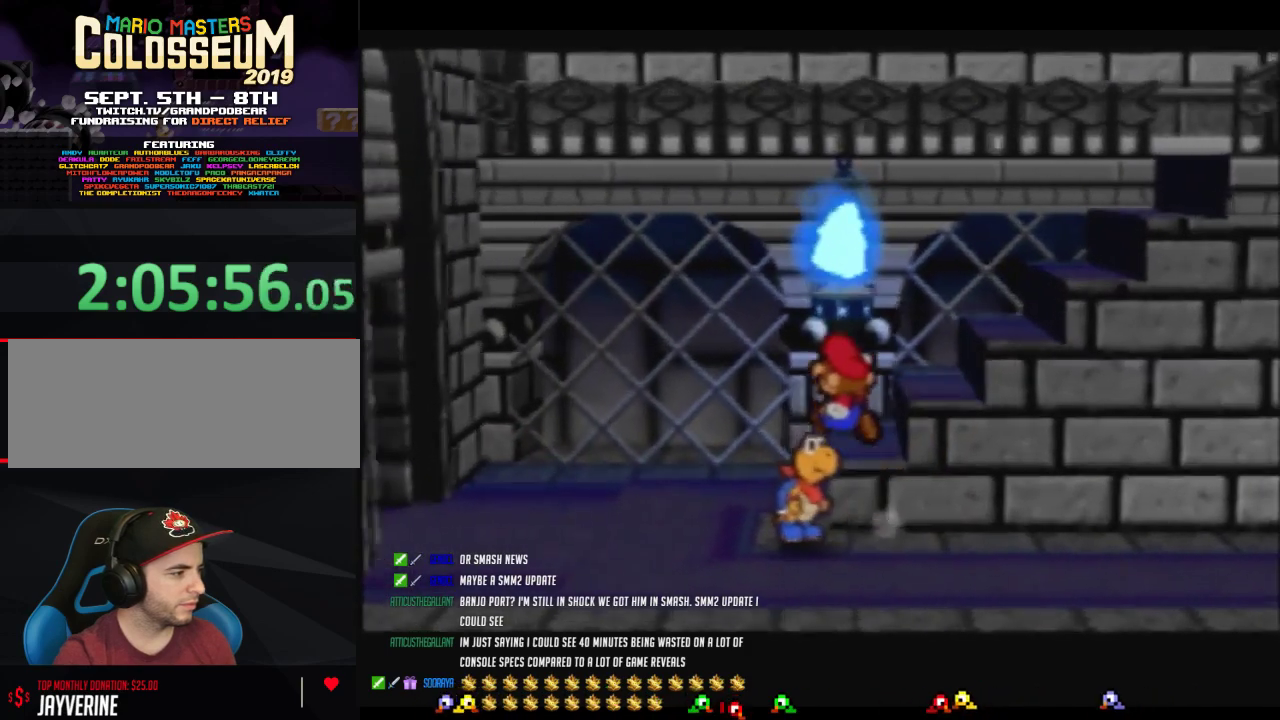
{"buttons": [], "left_stick": "right", "events": [[133, "left_stick", "right"], [217, "A", "down"], [350, "A", "up"]]}
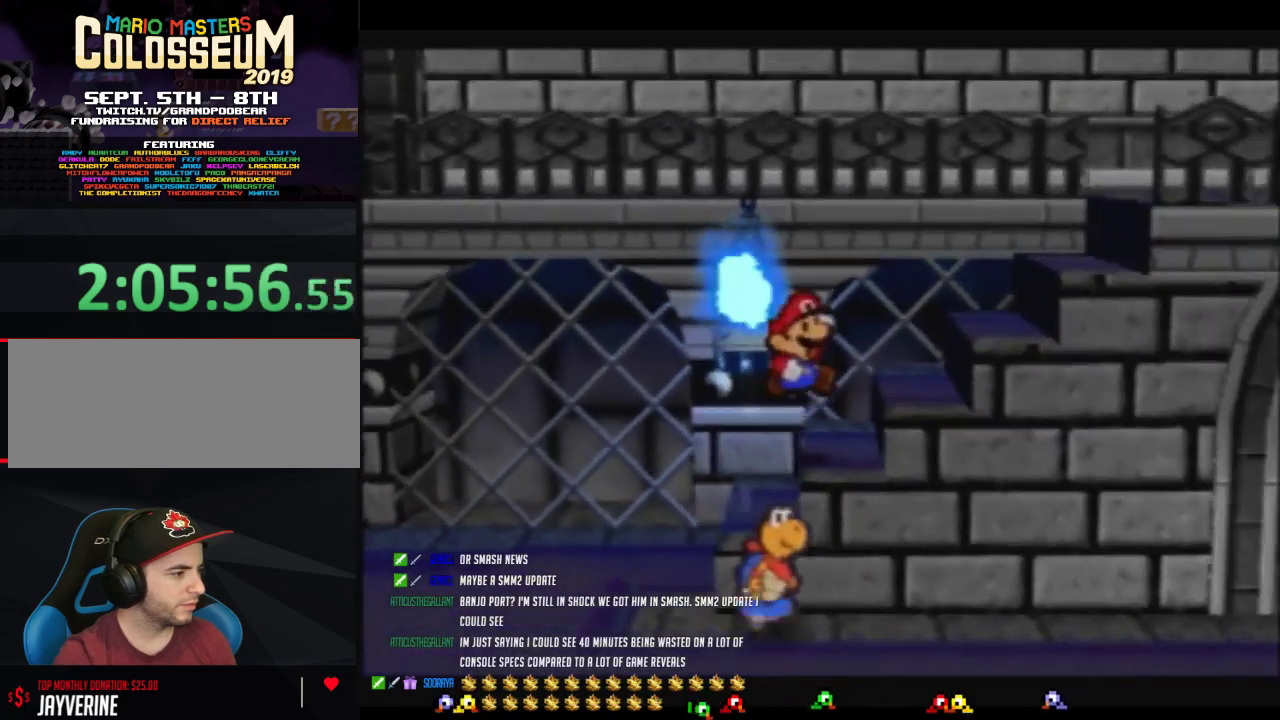
{"buttons": ["A"], "left_stick": "right", "events": [[67, "A", "down"], [217, "A", "up"], [433, "A", "down"]]}
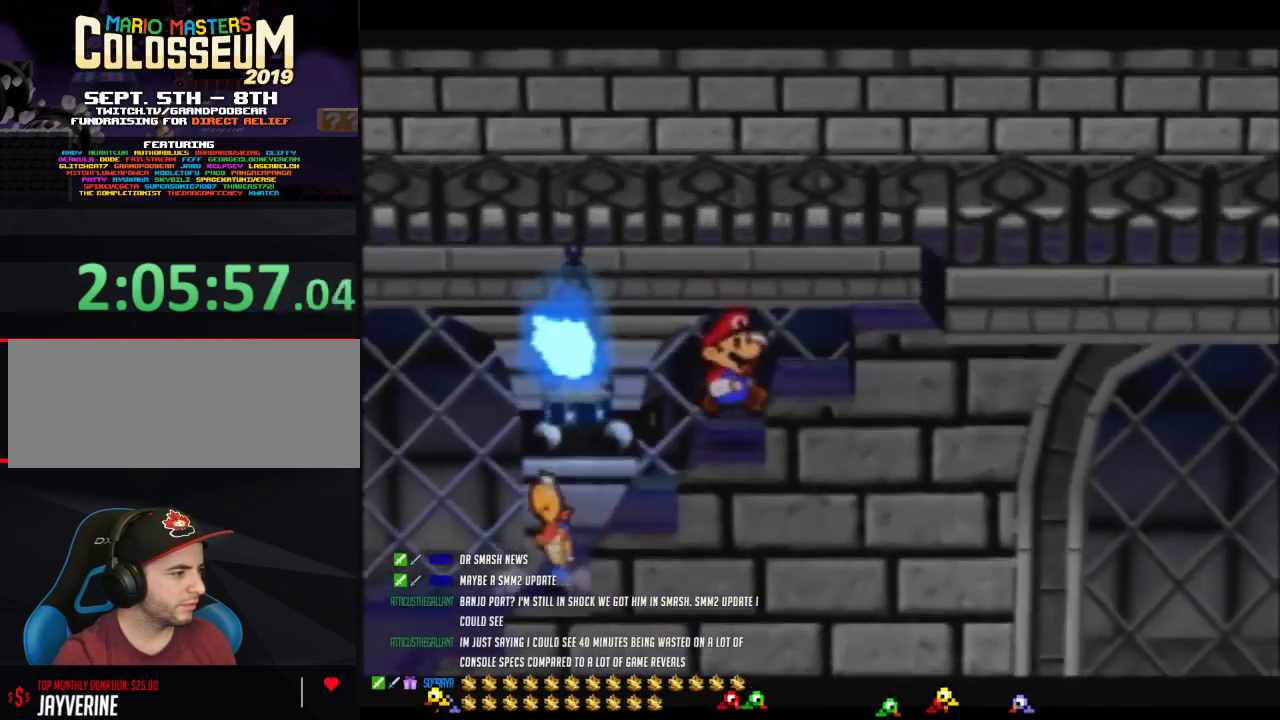
{"buttons": [], "left_stick": "right", "events": [[67, "A", "up"], [317, "A", "down"], [417, "A", "up"]]}
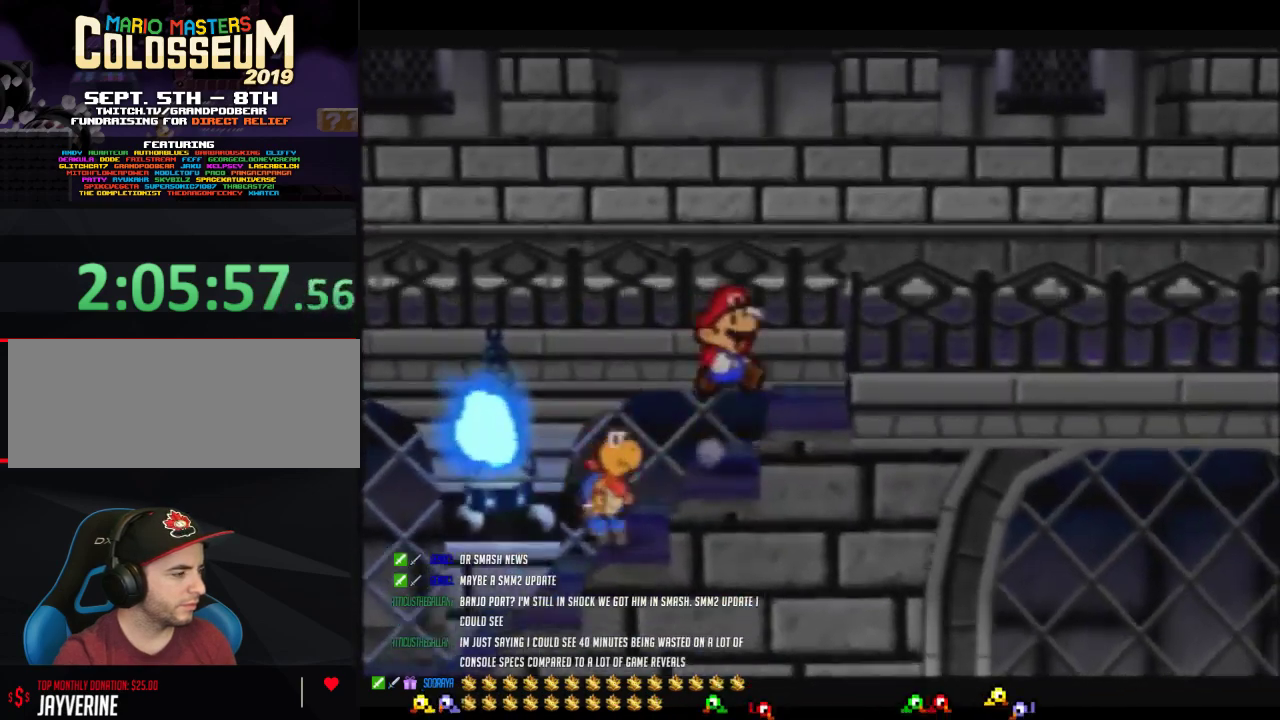
{"buttons": [], "left_stick": "up-right", "events": [[183, "A", "down"], [283, "A", "up"], [317, "left_stick", "up-right"]]}
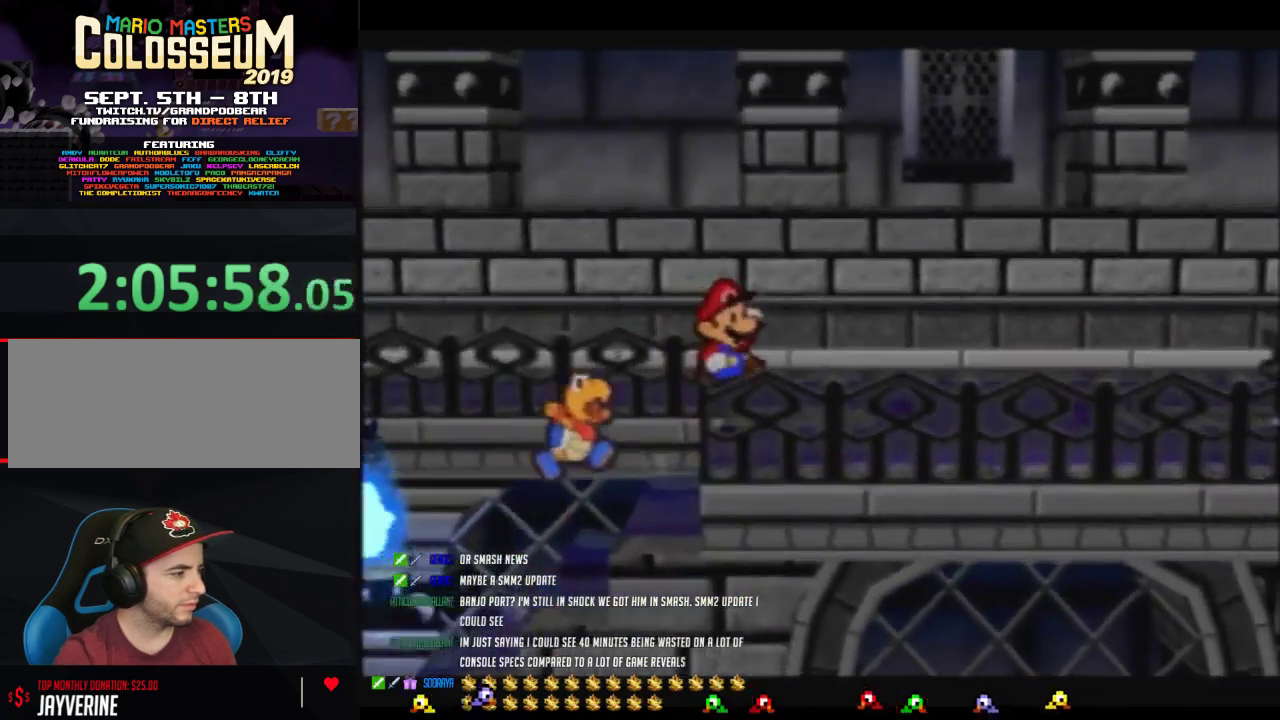
{"buttons": [], "left_stick": "up-right", "events": [[67, "Z", "down"], [450, "A", "down"], [467, "Z", "up"], [500, "A", "up"]]}
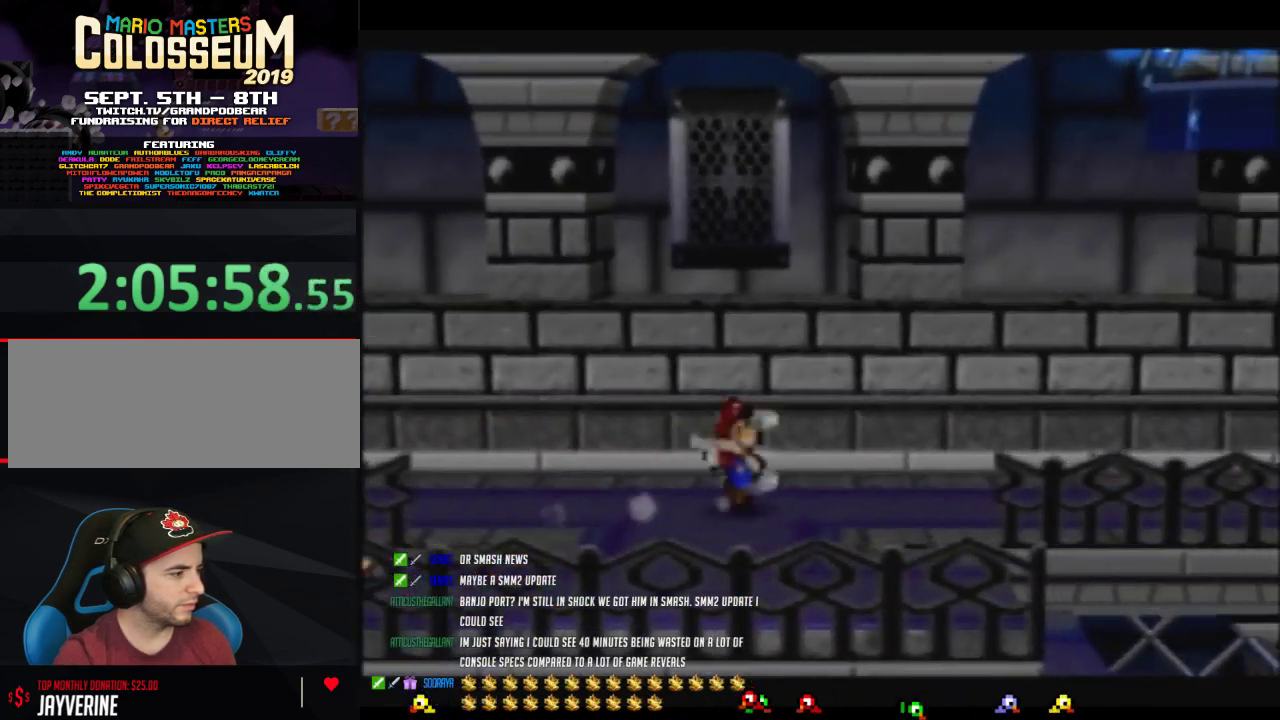
{"buttons": ["Z"], "left_stick": "right", "events": [[150, "left_stick", "right"], [350, "Z", "down"]]}
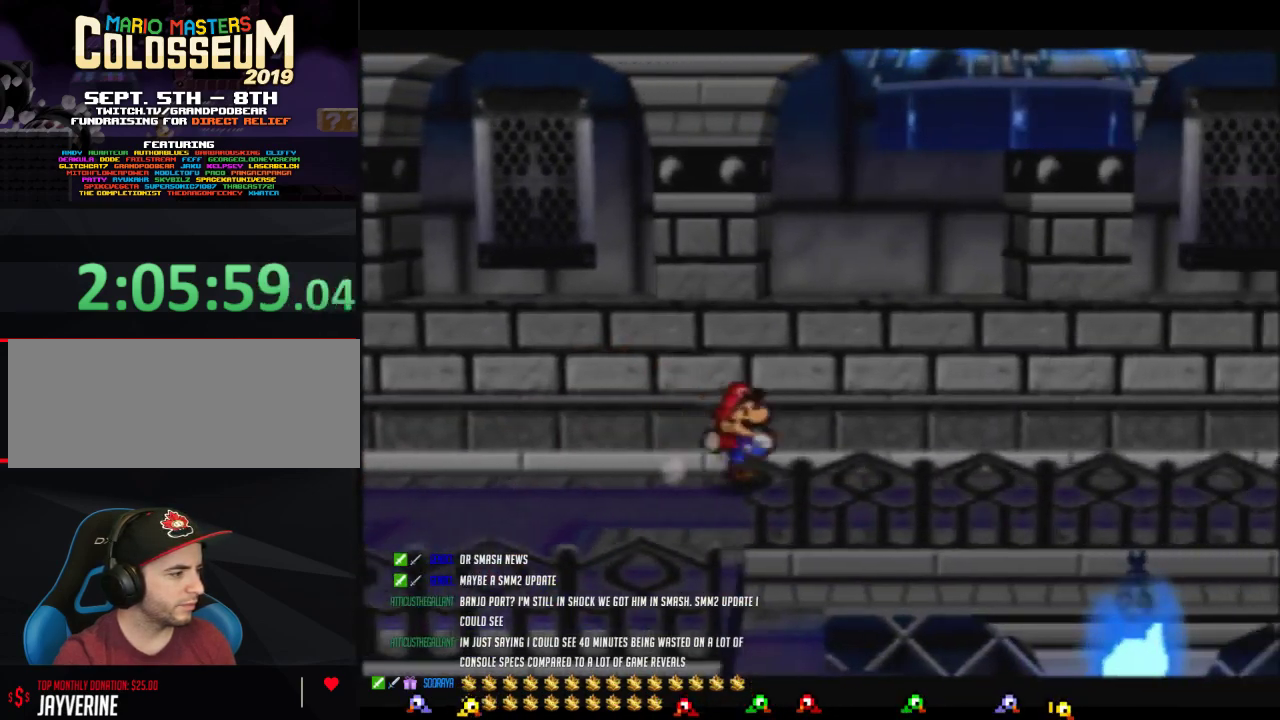
{"buttons": [], "left_stick": "right", "events": [[467, "Z", "up"]]}
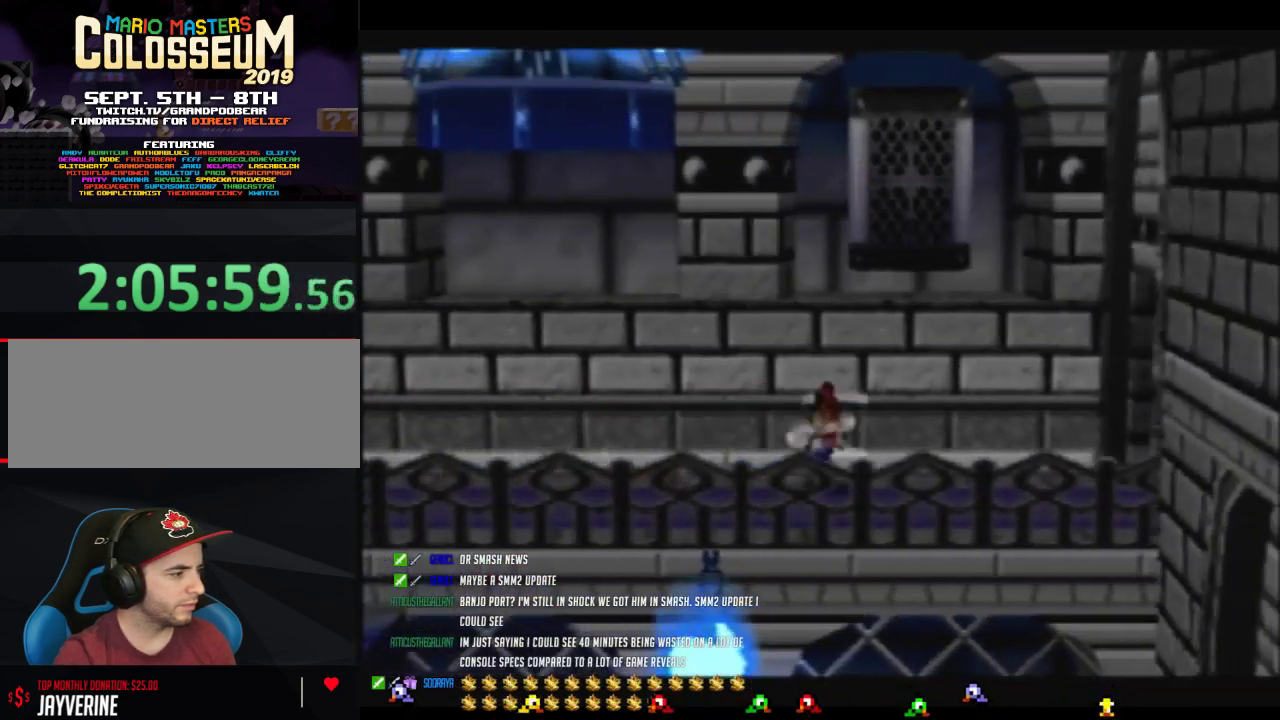
{"buttons": ["Z"], "left_stick": "right", "events": [[33, "left_stick", "down-right"], [383, "Z", "down"], [383, "left_stick", "right"]]}
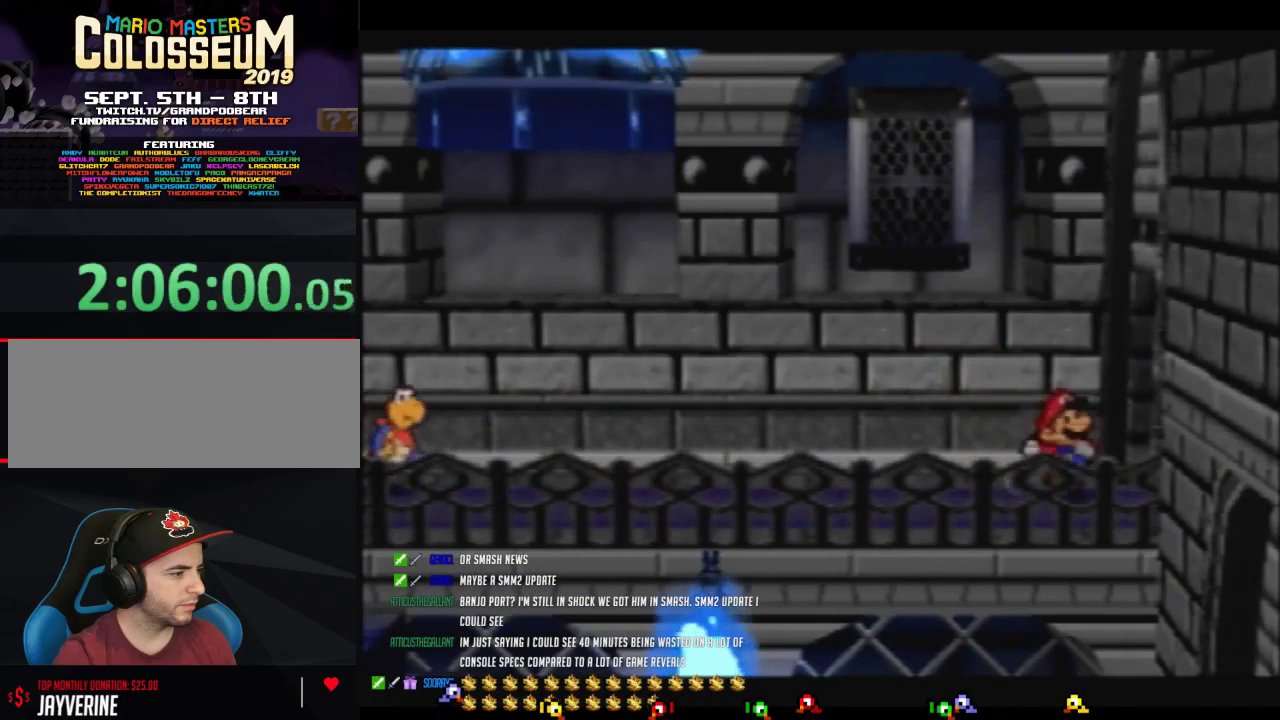
{"buttons": [], "left_stick": "center", "events": [[317, "Z", "up"], [317, "left_stick", "center"]]}
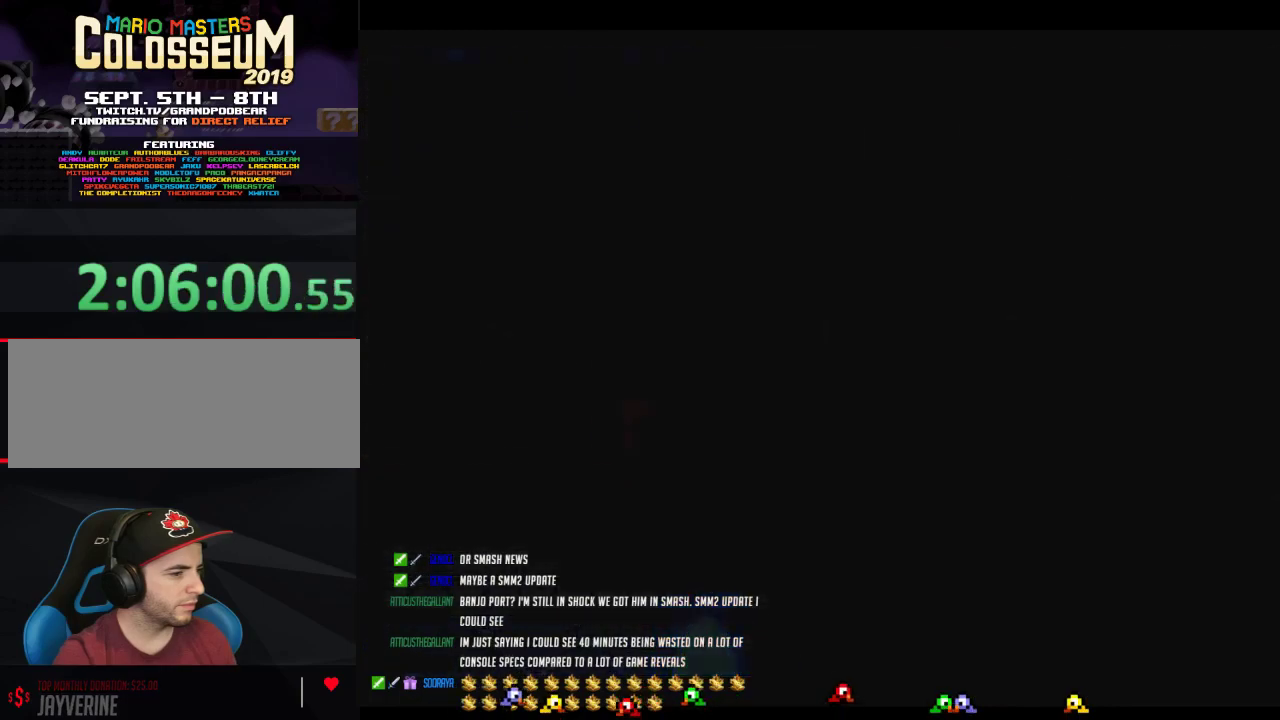
{"buttons": [], "left_stick": "center", "events": []}
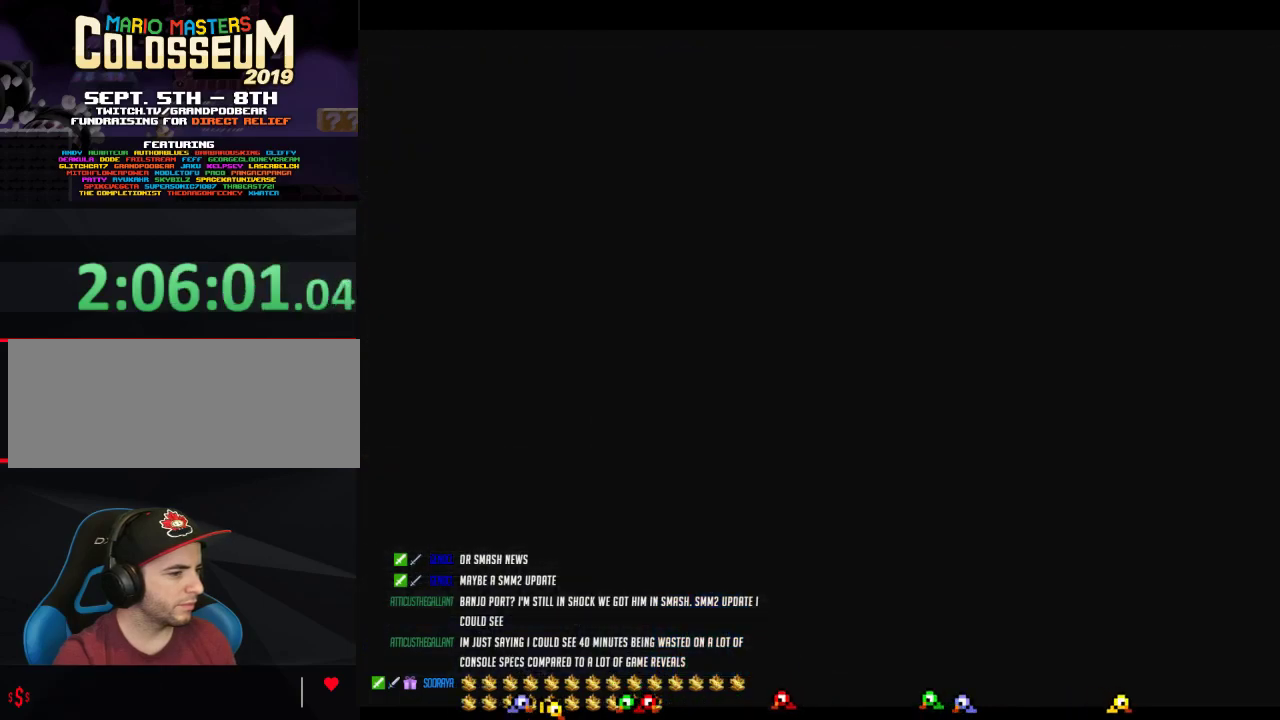
{"buttons": [], "left_stick": "right", "events": [[417, "left_stick", "right"]]}
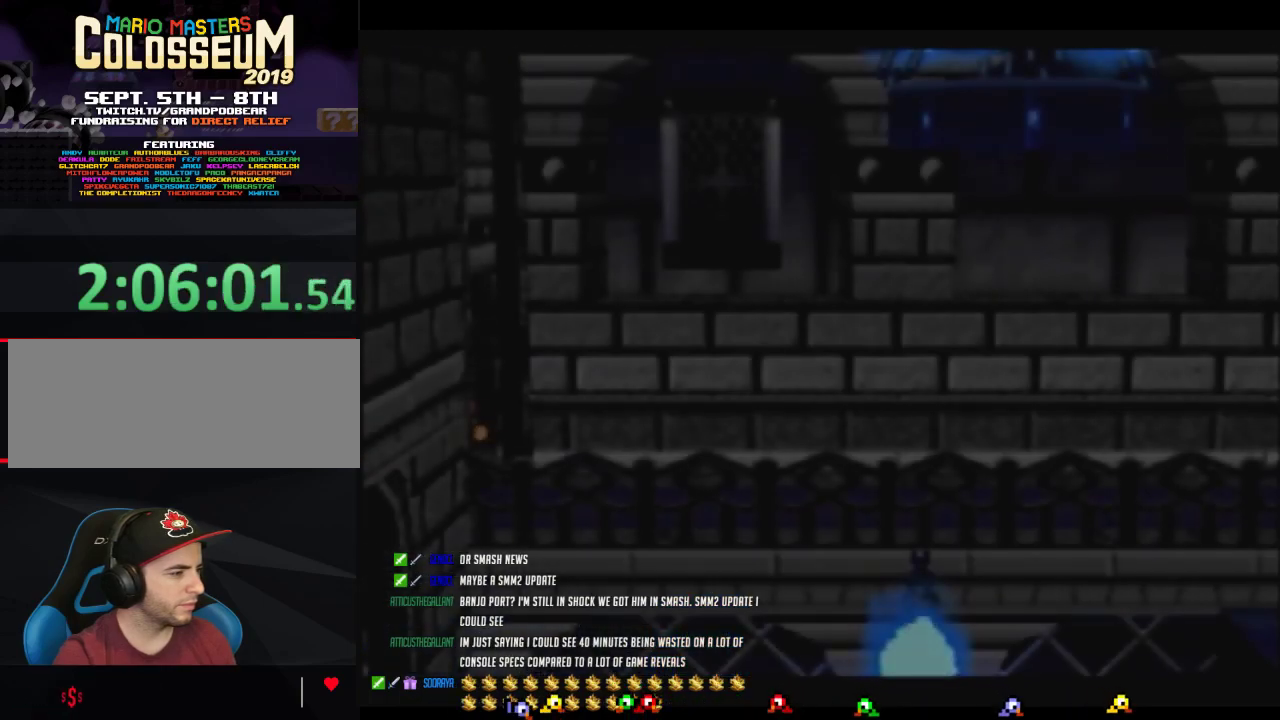
{"buttons": ["Z"], "left_stick": "right", "events": [[350, "Z", "down"]]}
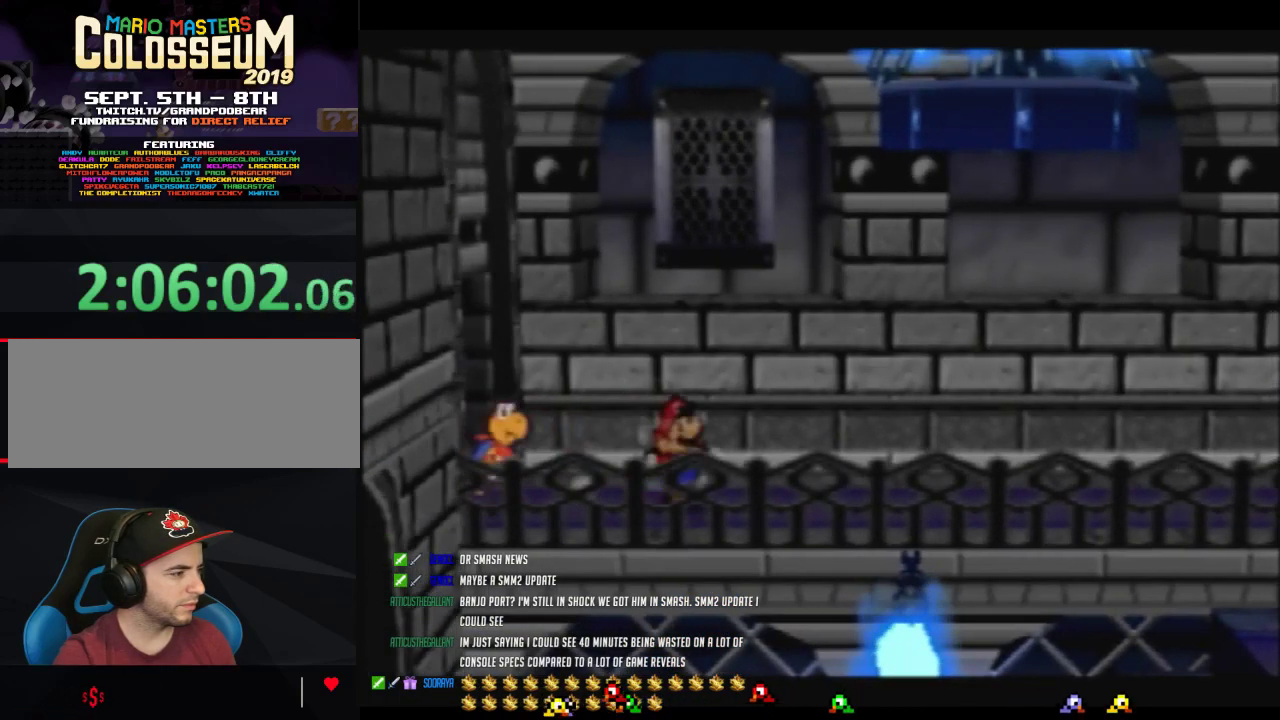
{"buttons": ["A"], "left_stick": "right", "events": [[467, "A", "down"], [500, "Z", "up"]]}
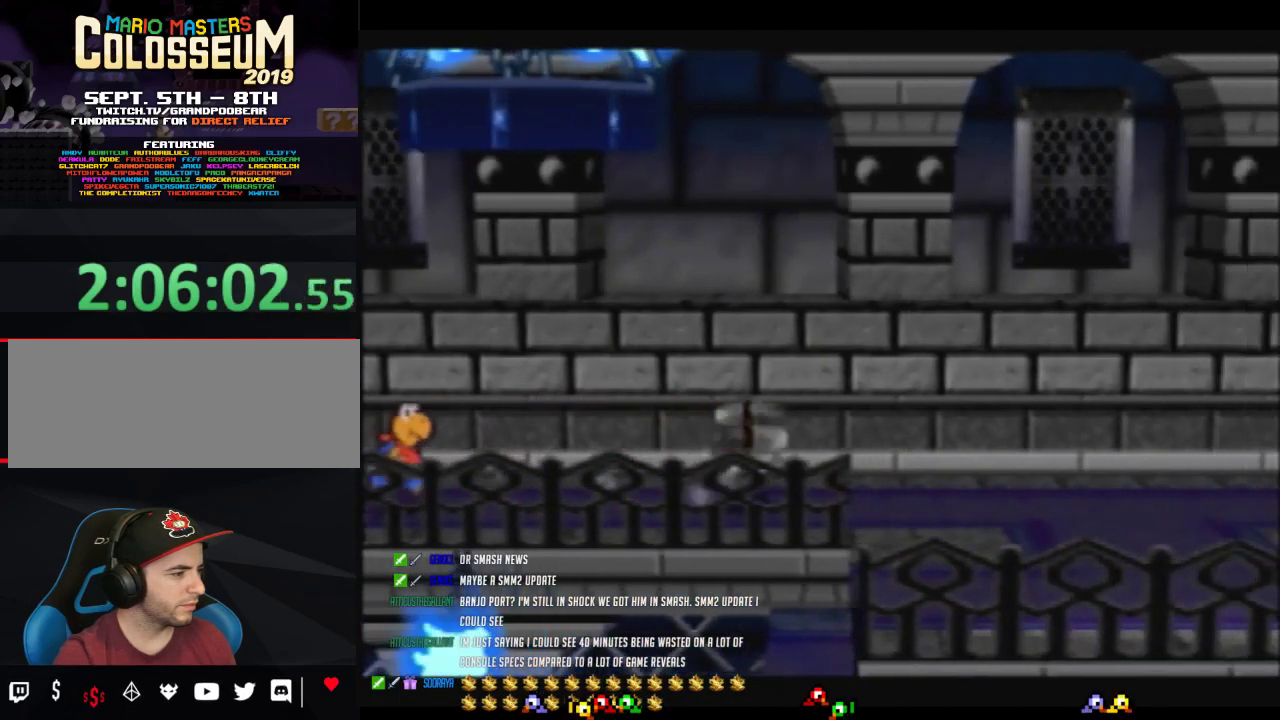
{"buttons": ["Z"], "left_stick": "right", "events": [[33, "A", "up"], [450, "Z", "down"]]}
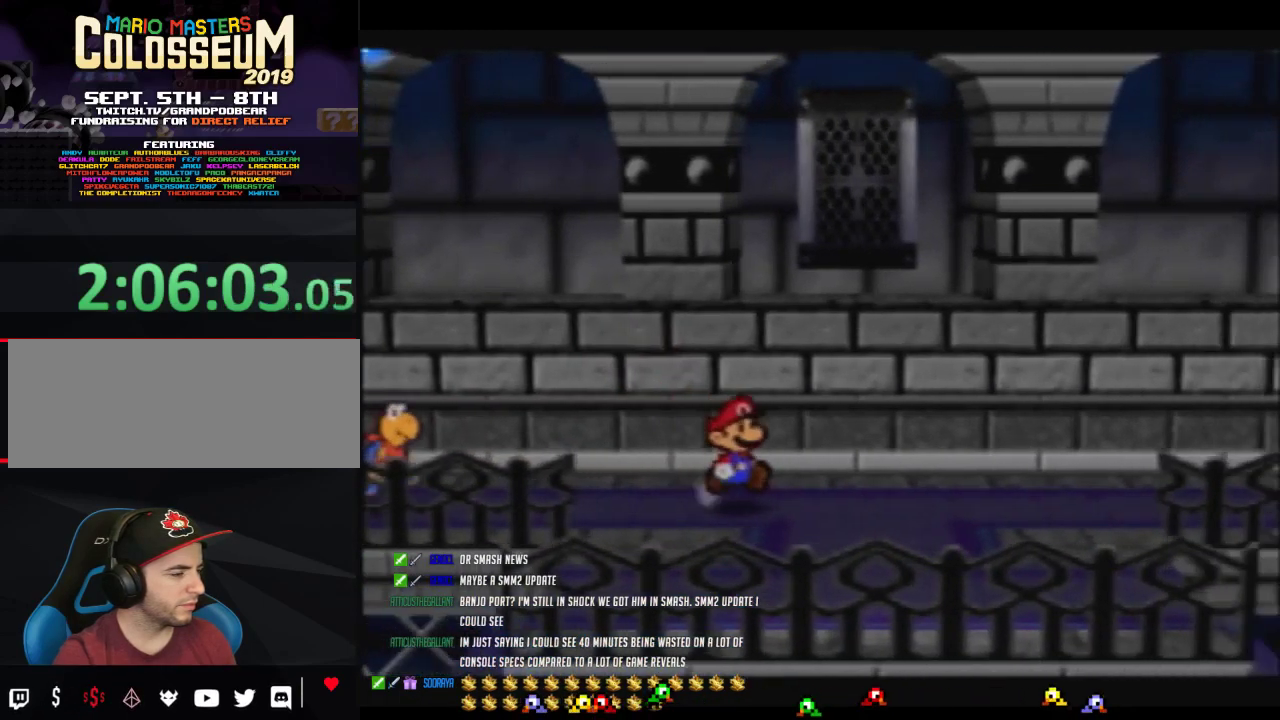
{"buttons": [], "left_stick": "right", "events": [[133, "A", "down"], [217, "A", "up"], [250, "Z", "up"]]}
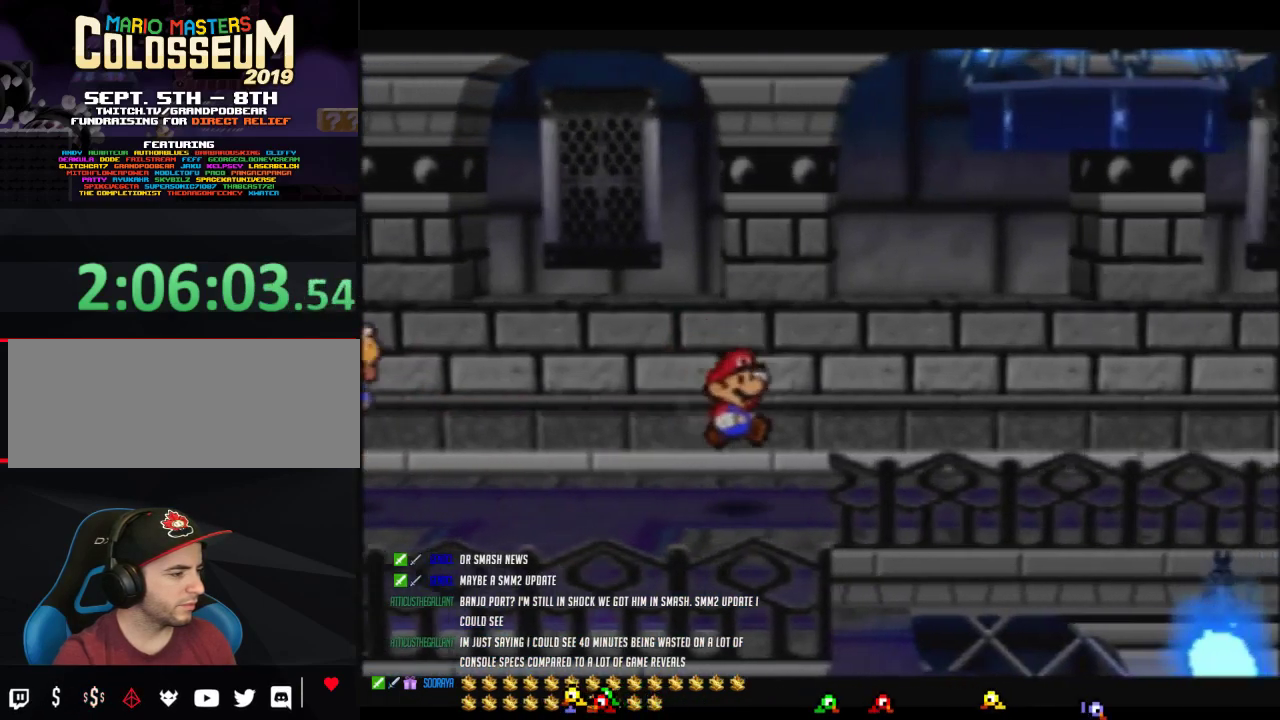
{"buttons": [], "left_stick": "left", "events": [[200, "left_stick", "center"], [450, "left_stick", "left"]]}
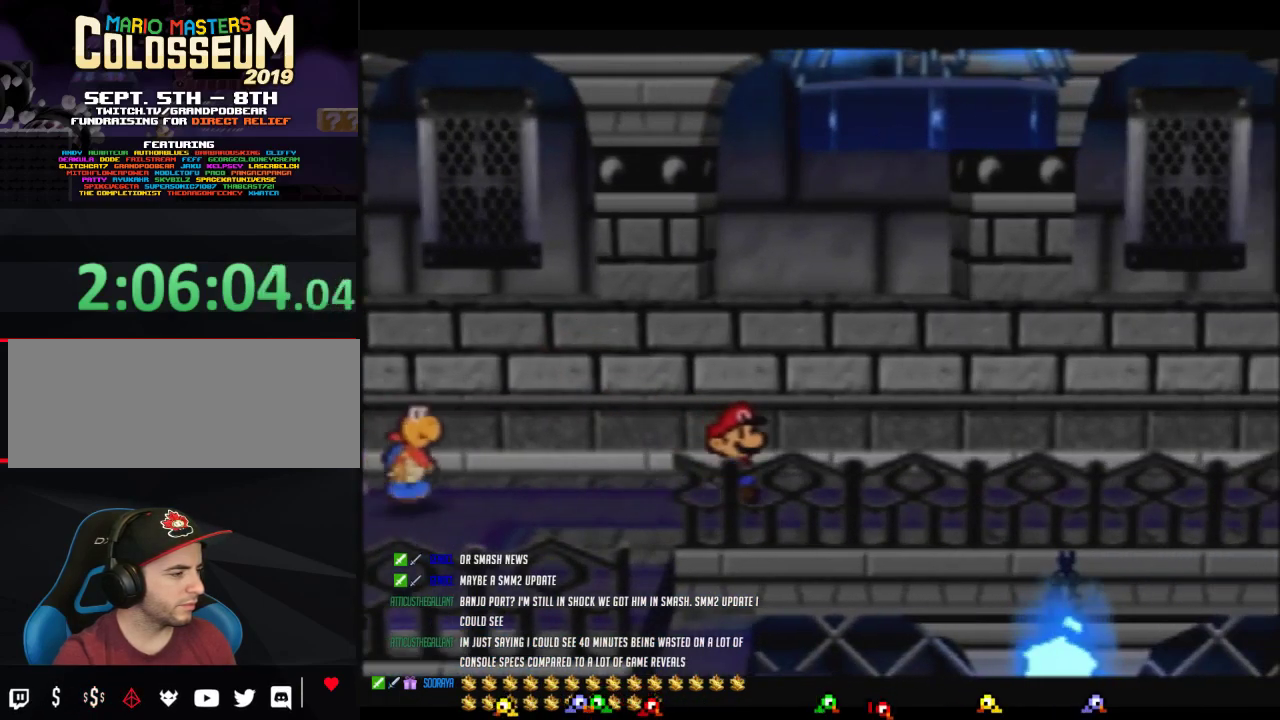
{"buttons": [], "left_stick": "right", "events": [[250, "left_stick", "center"], [383, "left_stick", "right"]]}
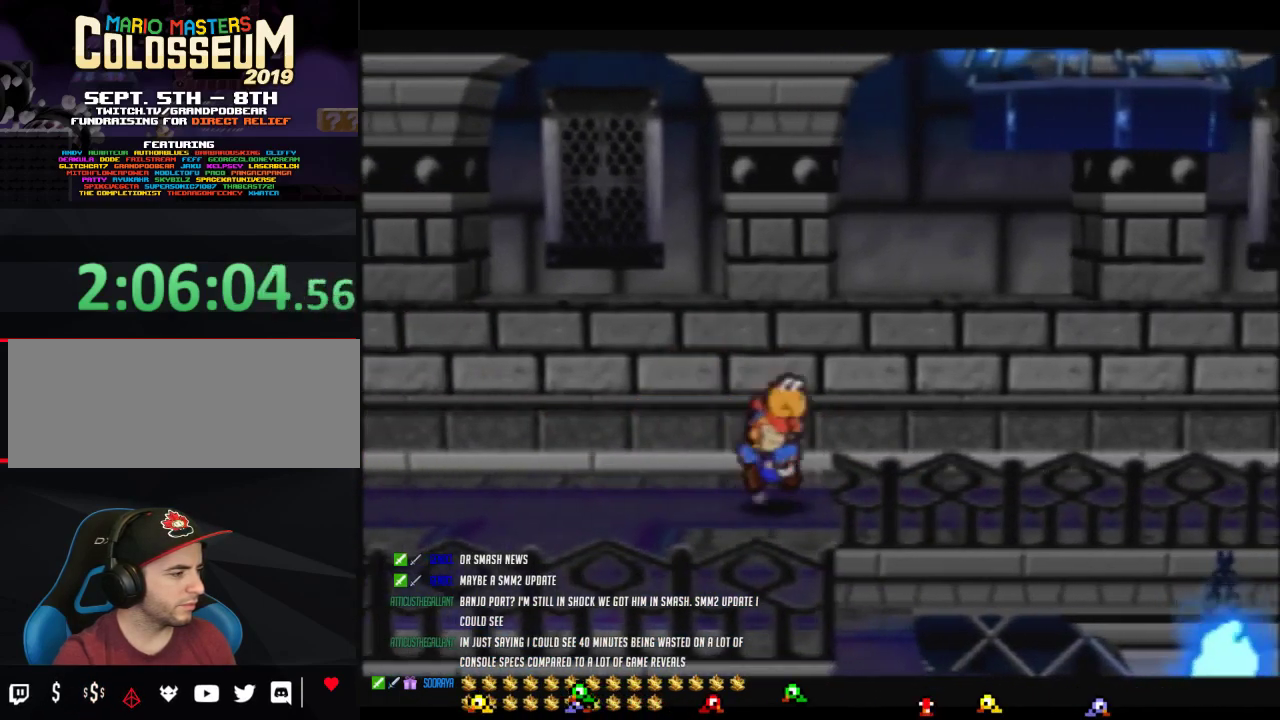
{"buttons": [], "left_stick": "left", "events": [[283, "left_stick", "center"], [467, "left_stick", "left"]]}